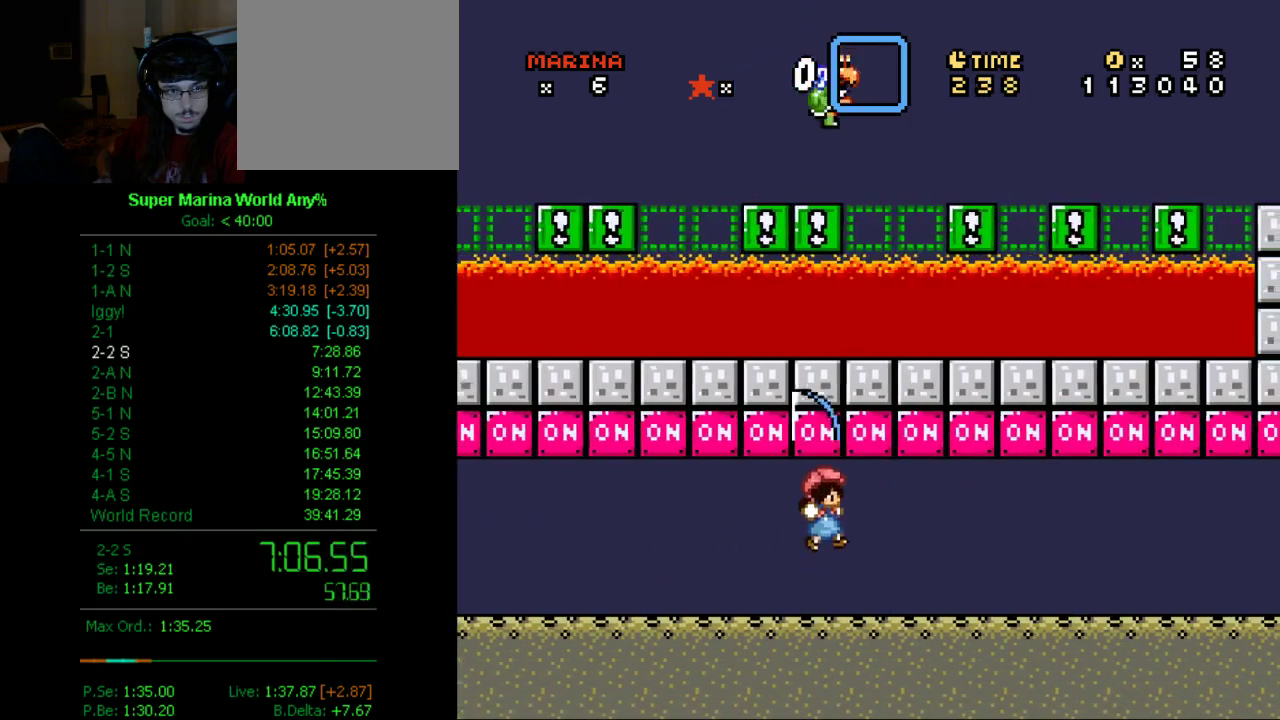
Gameplay with a controller (Xbox layout); each line is a JSON object with the inputs held at the frame after it. "events" lists button and stick changes between this image and that frame as [ms after this image, input, new state], when the widget could be followed in between. Not read: L2 L3 R2 R3.
{"buttons": ["X"], "left_stick": "center", "right_stick": "center", "events": [[155, "DPAD_RIGHT", "down"], [414, "DPAD_RIGHT", "up"]]}
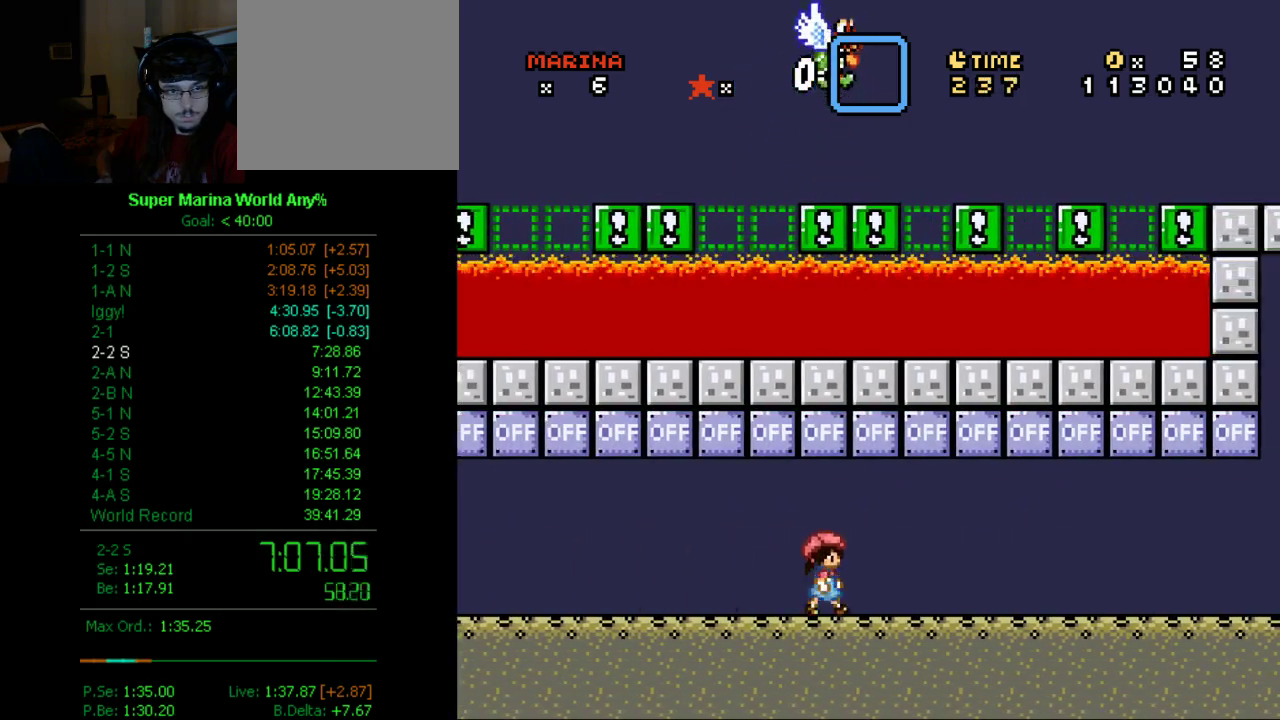
{"buttons": ["X"], "left_stick": "center", "right_stick": "center", "events": [[397, "DPAD_RIGHT", "down"], [466, "DPAD_RIGHT", "up"]]}
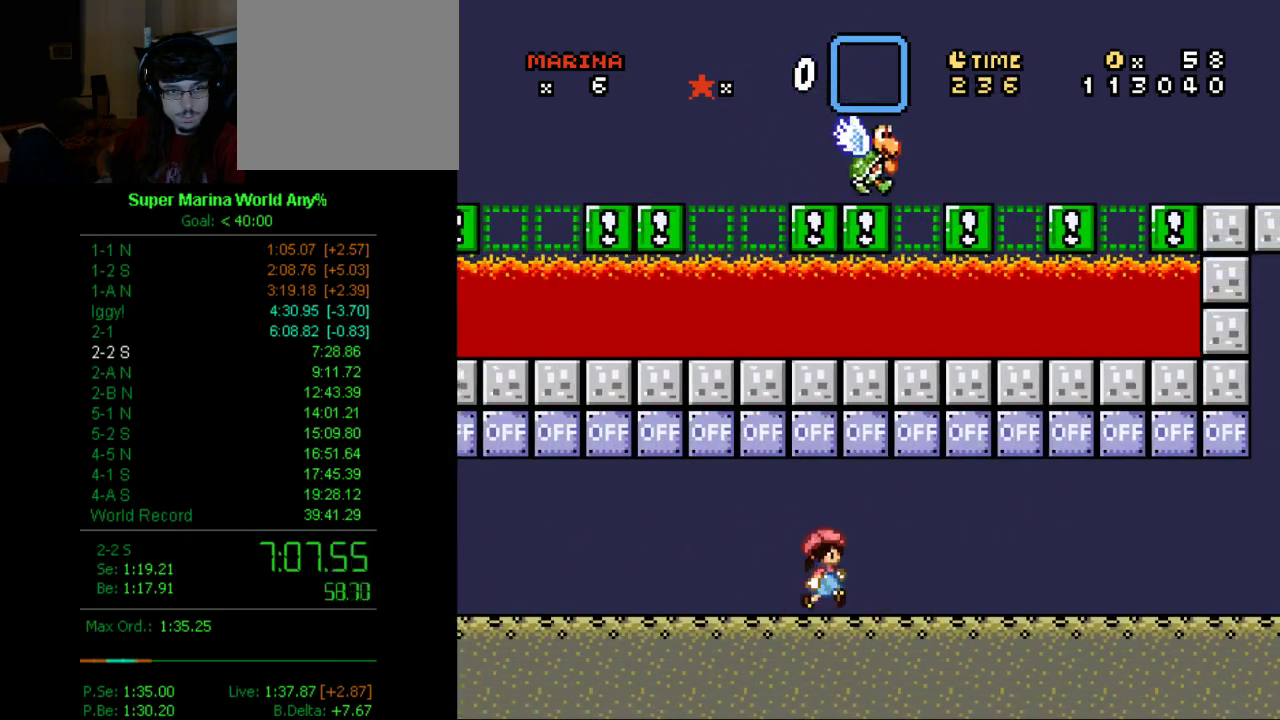
{"buttons": ["X"], "left_stick": "center", "right_stick": "center", "events": [[139, "DPAD_RIGHT", "down"], [277, "DPAD_RIGHT", "up"]]}
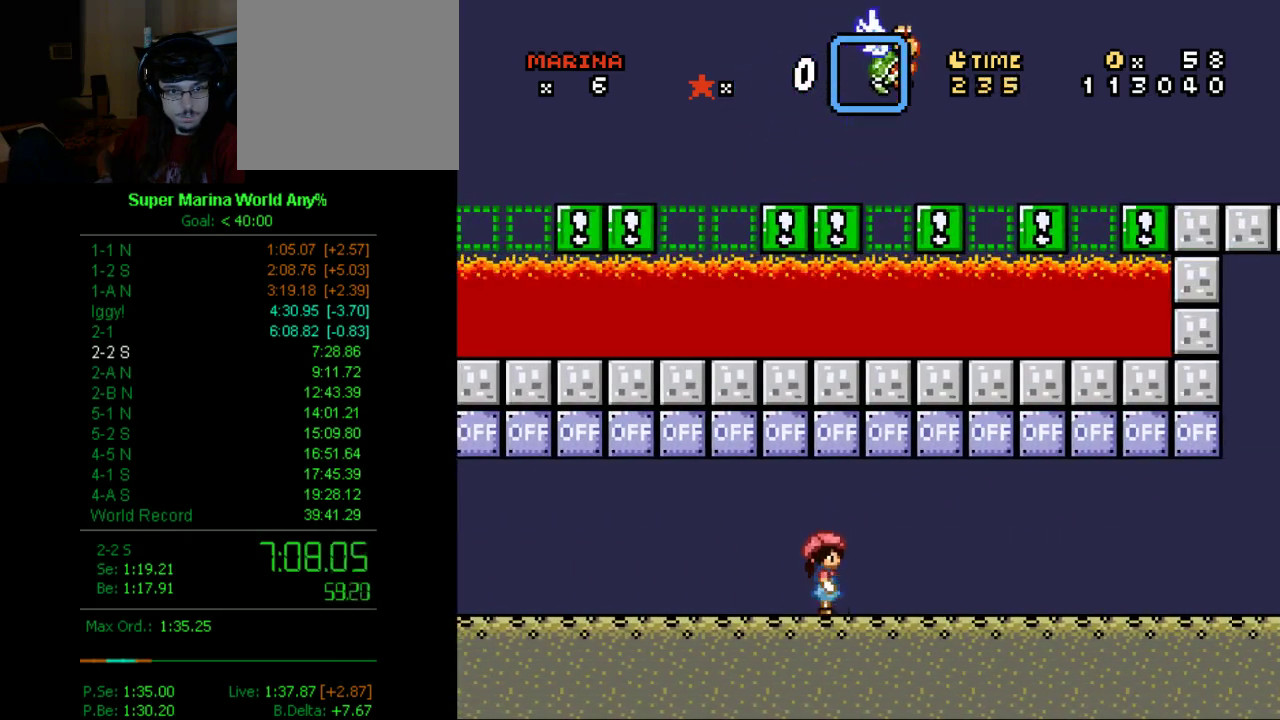
{"buttons": ["A", "X"], "left_stick": "center", "right_stick": "center", "events": [[87, "DPAD_RIGHT", "down"], [208, "DPAD_RIGHT", "up"], [398, "A", "down"]]}
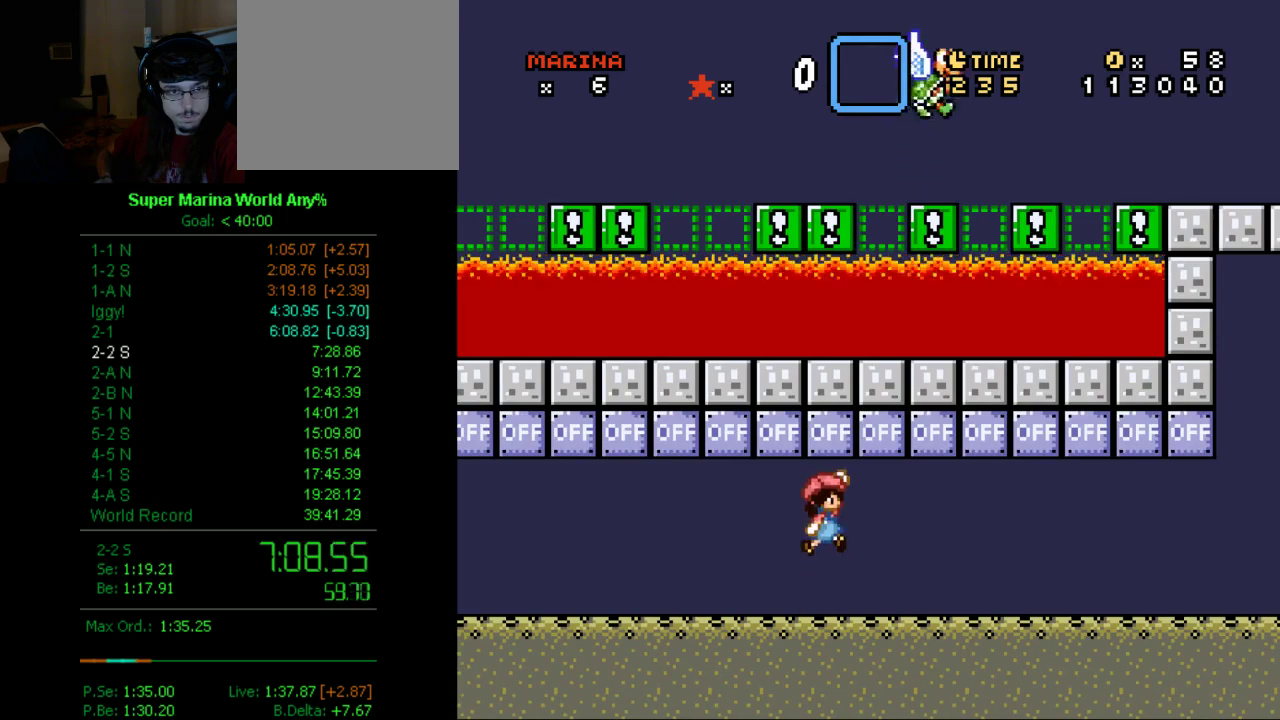
{"buttons": ["X", "DPAD_RIGHT"], "left_stick": "center", "right_stick": "center", "events": [[35, "A", "up"], [139, "DPAD_RIGHT", "down"]]}
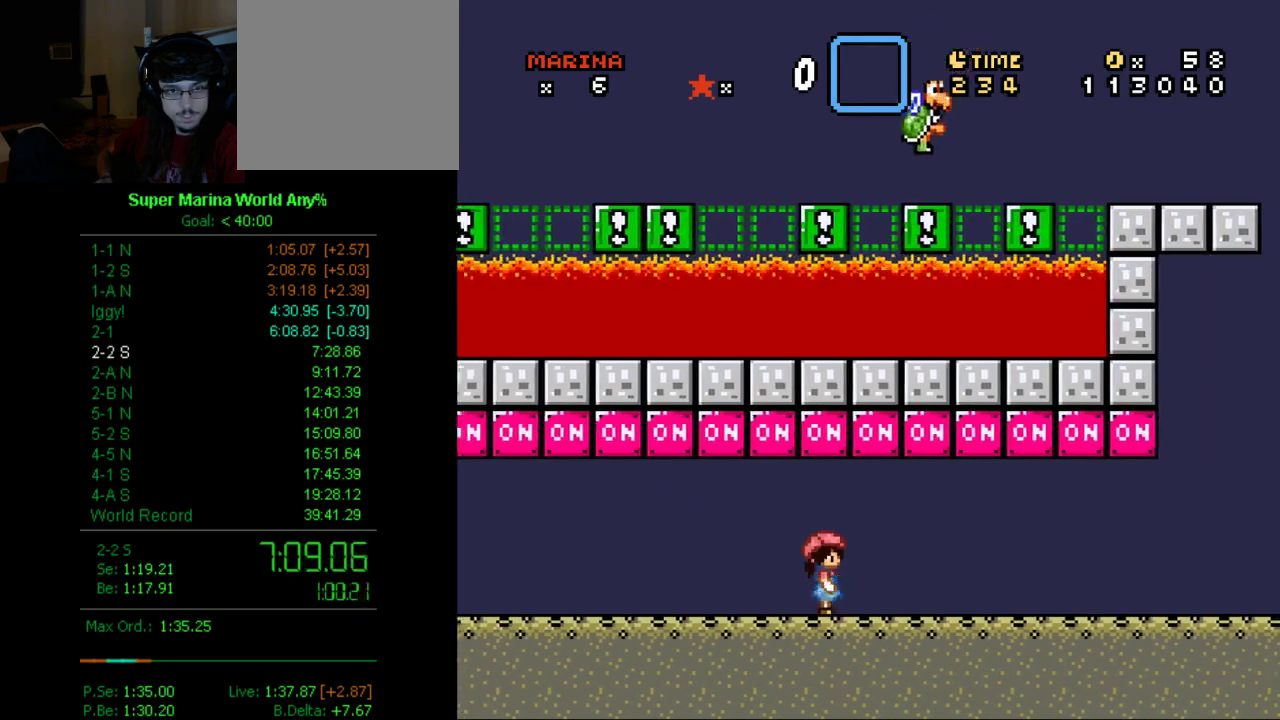
{"buttons": ["X"], "left_stick": "center", "right_stick": "center", "events": [[208, "DPAD_RIGHT", "up"], [328, "DPAD_LEFT", "down"], [449, "DPAD_LEFT", "up"]]}
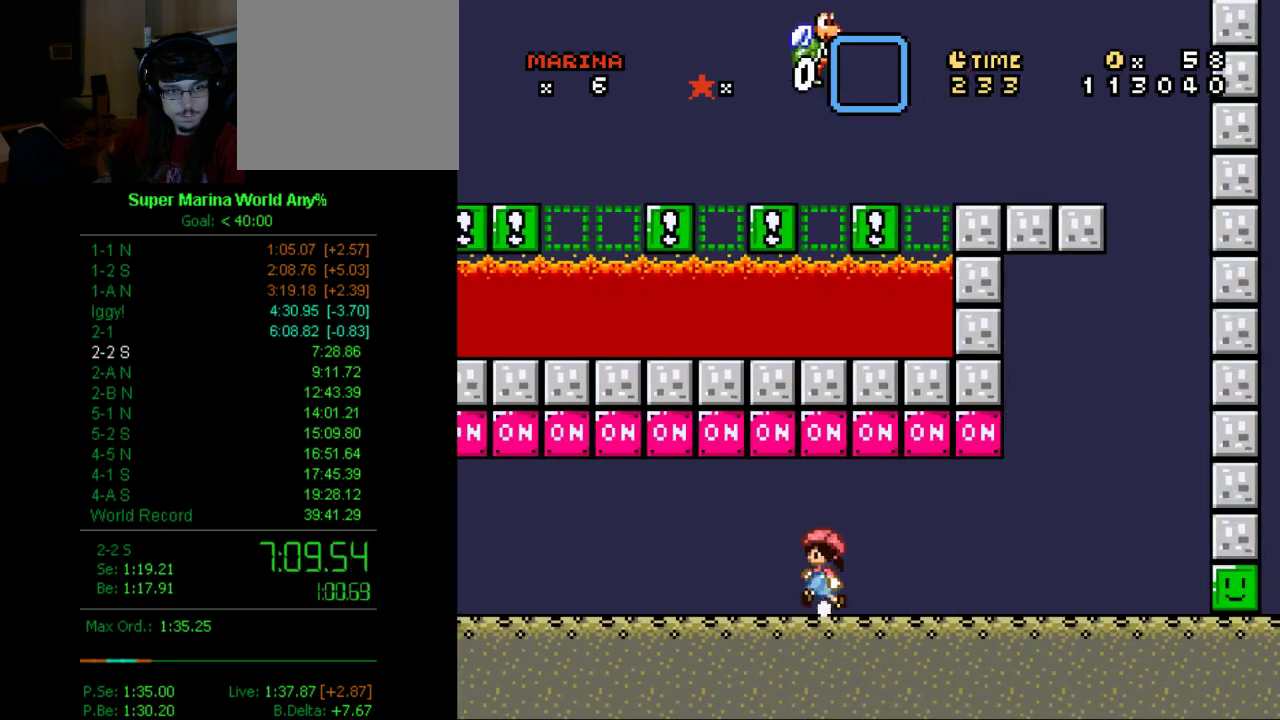
{"buttons": ["X"], "left_stick": "center", "right_stick": "center", "events": []}
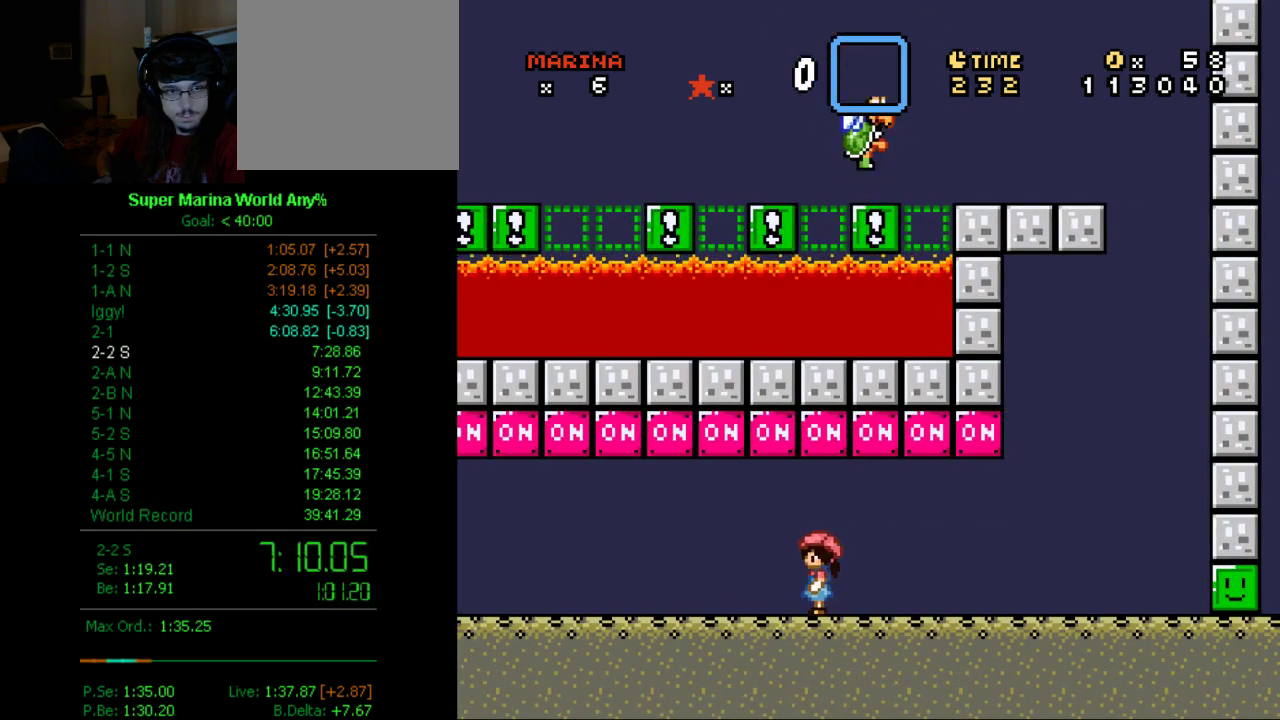
{"buttons": ["X"], "left_stick": "center", "right_stick": "center", "events": [[104, "A", "down"], [224, "A", "up"]]}
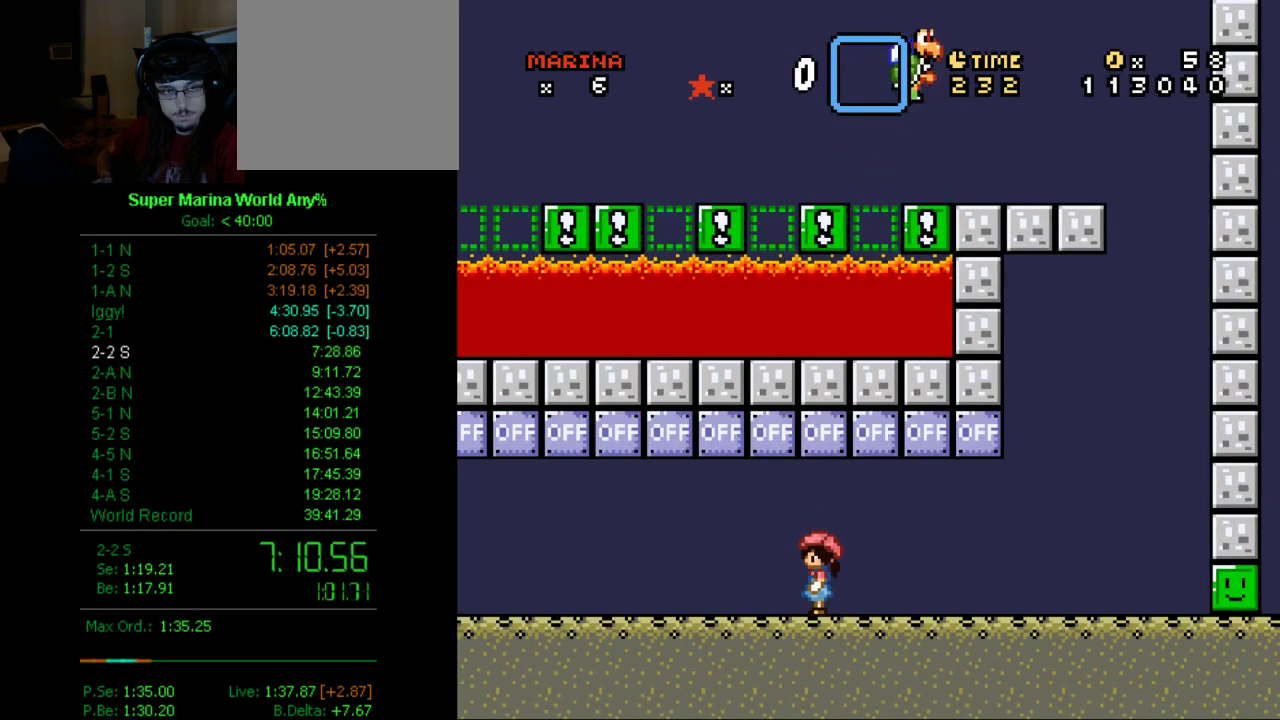
{"buttons": ["X", "DPAD_RIGHT"], "left_stick": "center", "right_stick": "center", "events": [[363, "DPAD_RIGHT", "down"]]}
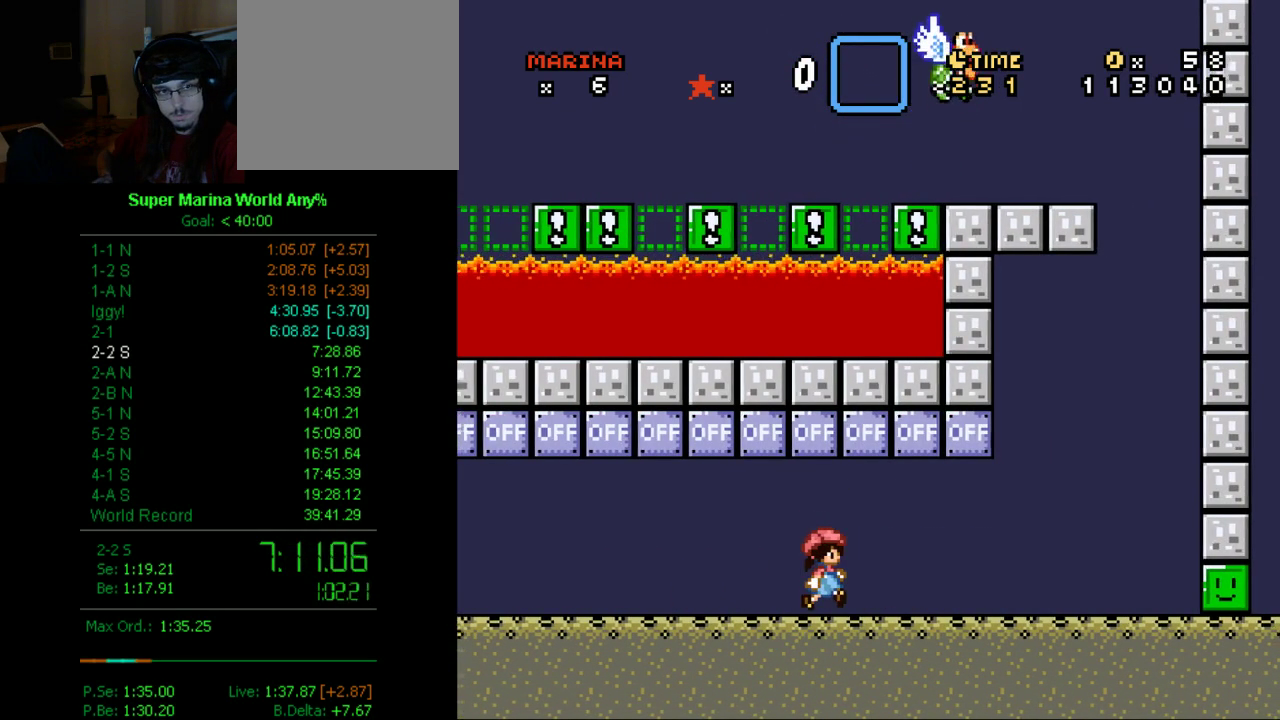
{"buttons": ["X"], "left_stick": "center", "right_stick": "center", "events": [[345, "DPAD_RIGHT", "up"]]}
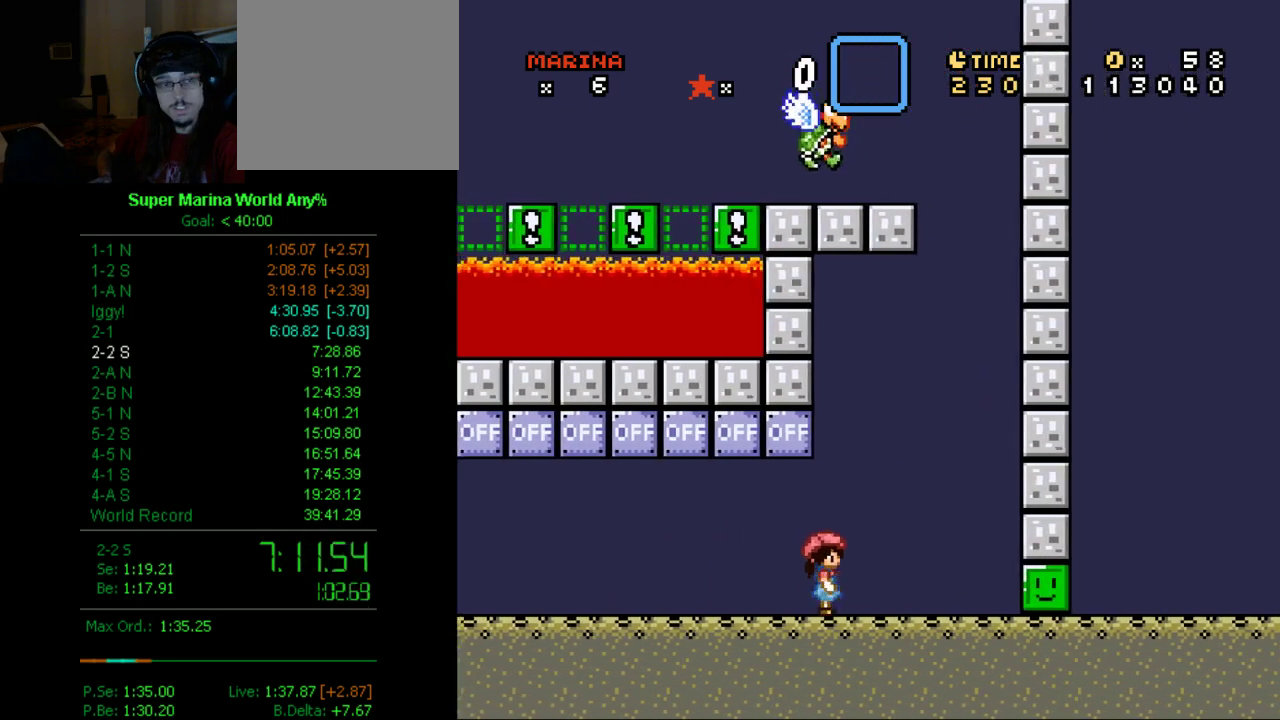
{"buttons": ["X"], "left_stick": "center", "right_stick": "center", "events": [[34, "DPAD_LEFT", "down"], [207, "DPAD_LEFT", "up"]]}
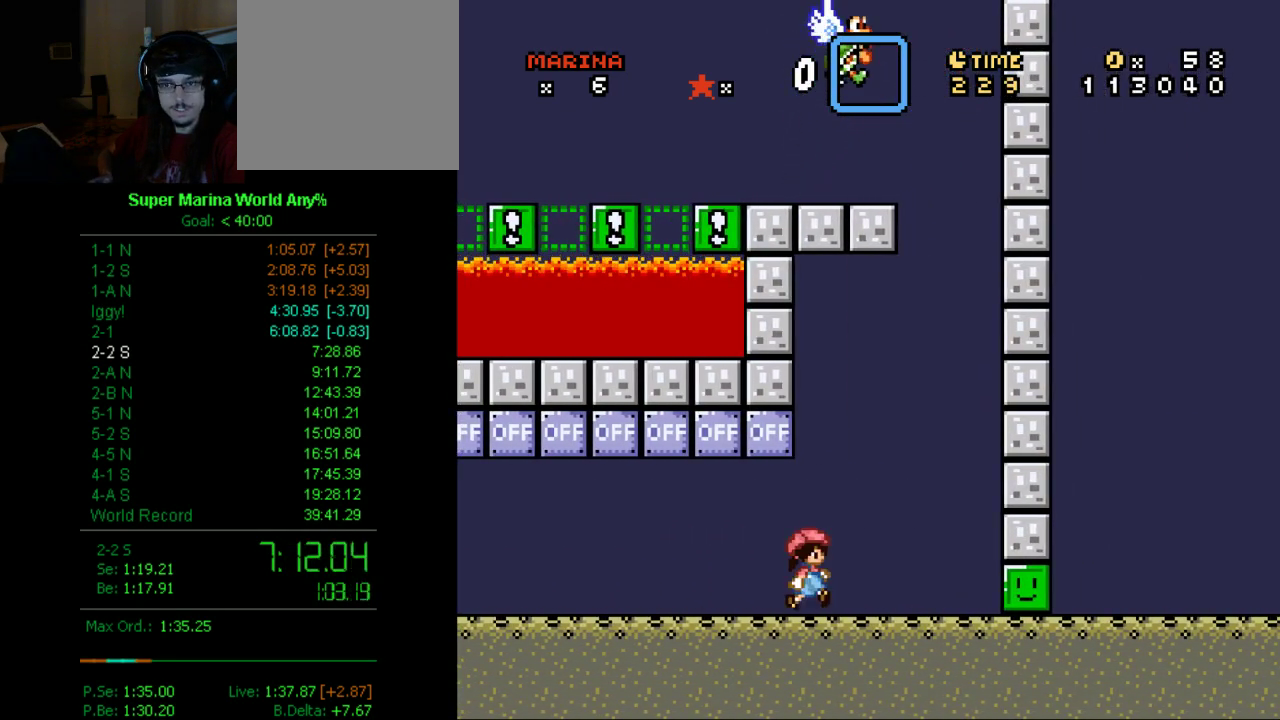
{"buttons": ["X"], "left_stick": "center", "right_stick": "center", "events": []}
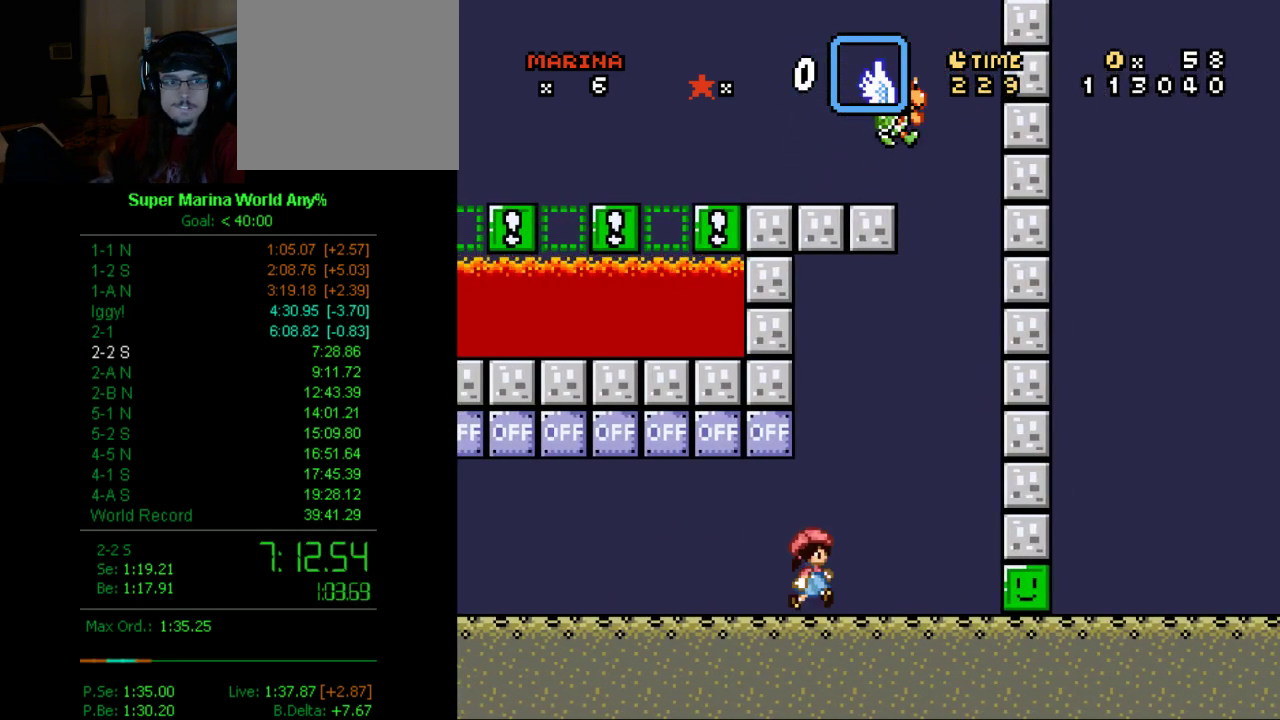
{"buttons": ["X"], "left_stick": "center", "right_stick": "center", "events": [[34, "DPAD_RIGHT", "down"], [103, "DPAD_RIGHT", "up"], [276, "DPAD_RIGHT", "down"], [466, "DPAD_RIGHT", "up"]]}
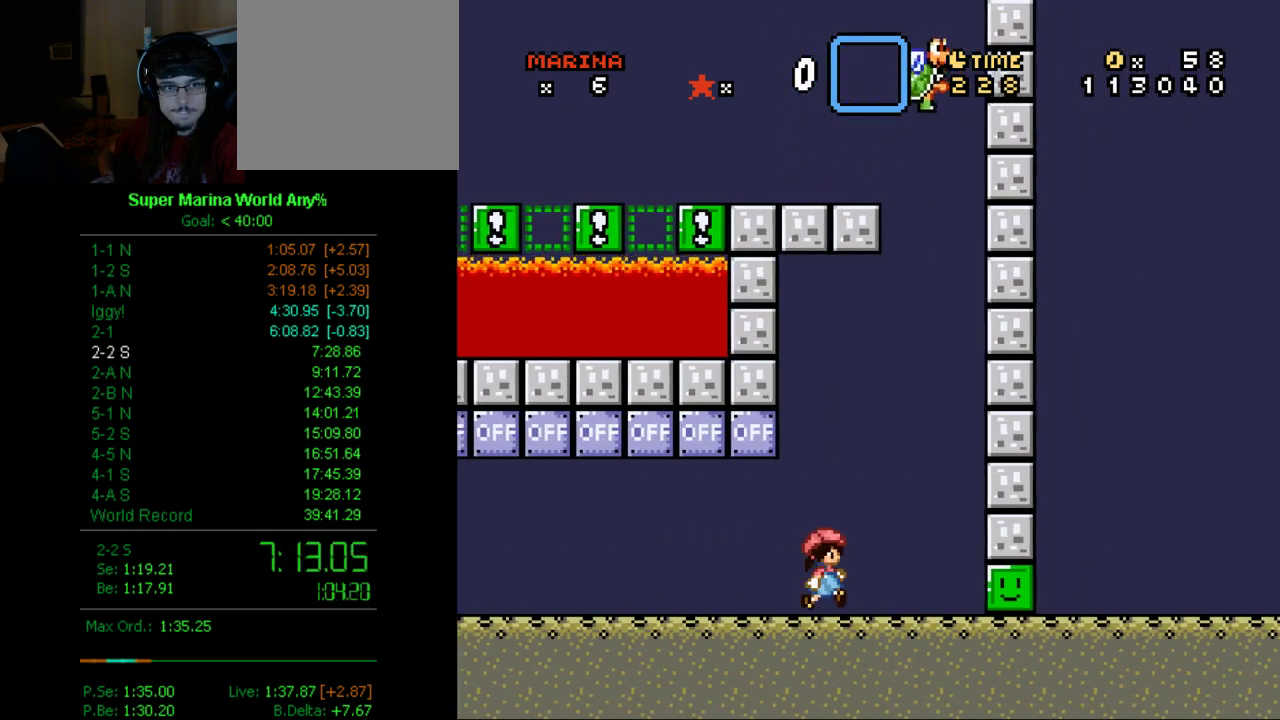
{"buttons": ["A", "X", "DPAD_RIGHT"], "left_stick": "center", "right_stick": "center", "events": [[328, "A", "down"], [328, "DPAD_RIGHT", "down"]]}
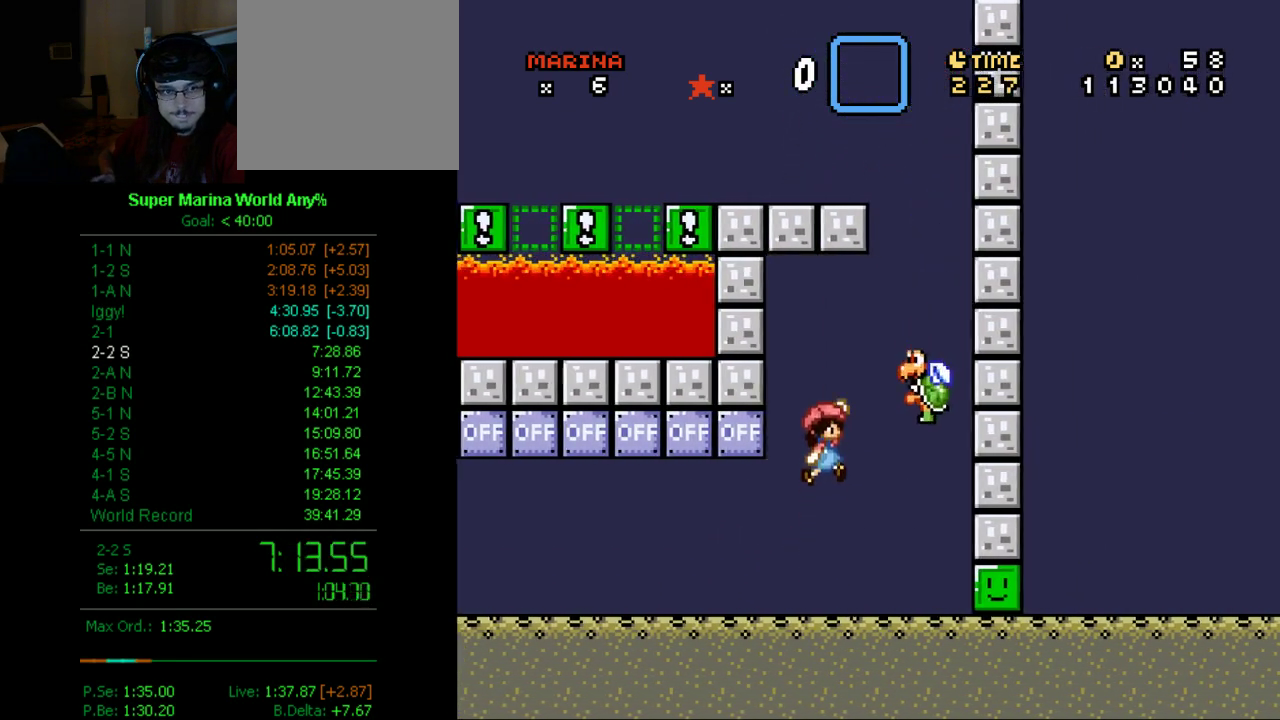
{"buttons": ["X"], "left_stick": "center", "right_stick": "center", "events": [[87, "DPAD_RIGHT", "up"], [156, "A", "up"], [277, "DPAD_LEFT", "down"], [346, "DPAD_LEFT", "up"]]}
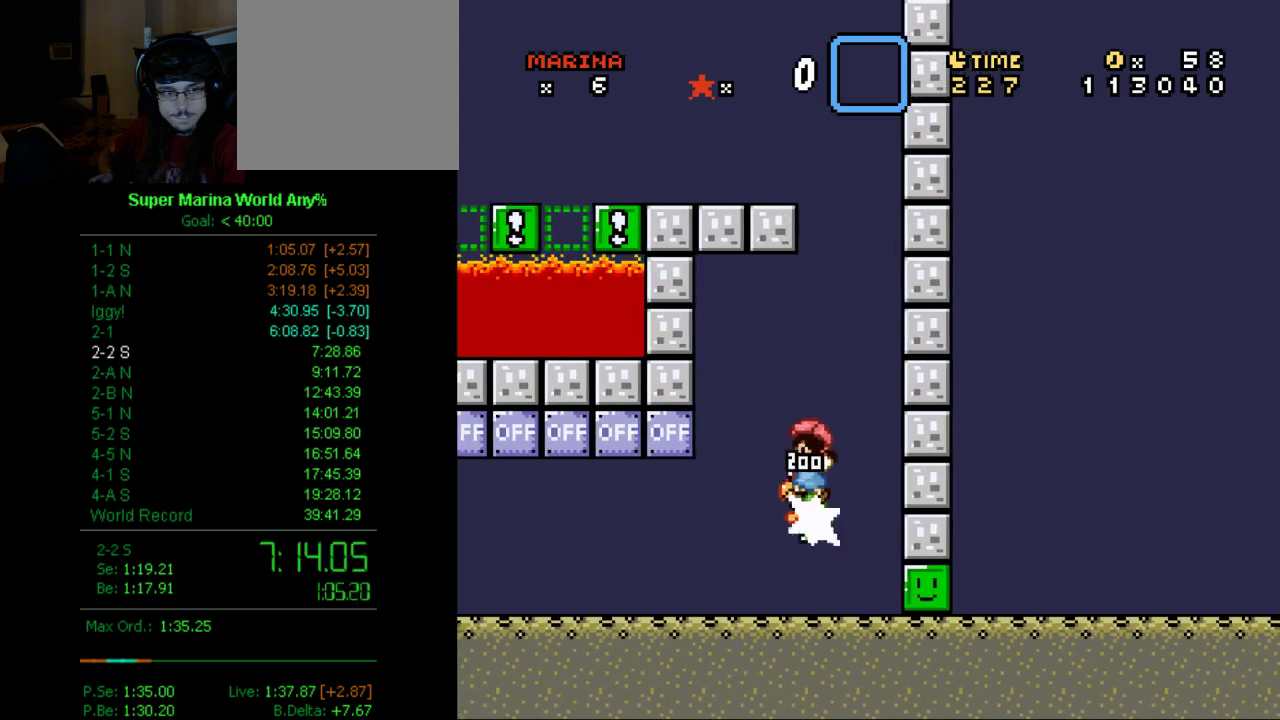
{"buttons": ["DPAD_RIGHT"], "left_stick": "center", "right_stick": "center", "events": [[277, "DPAD_LEFT", "down"], [450, "DPAD_LEFT", "up"], [450, "DPAD_RIGHT", "down"], [450, "X", "up"]]}
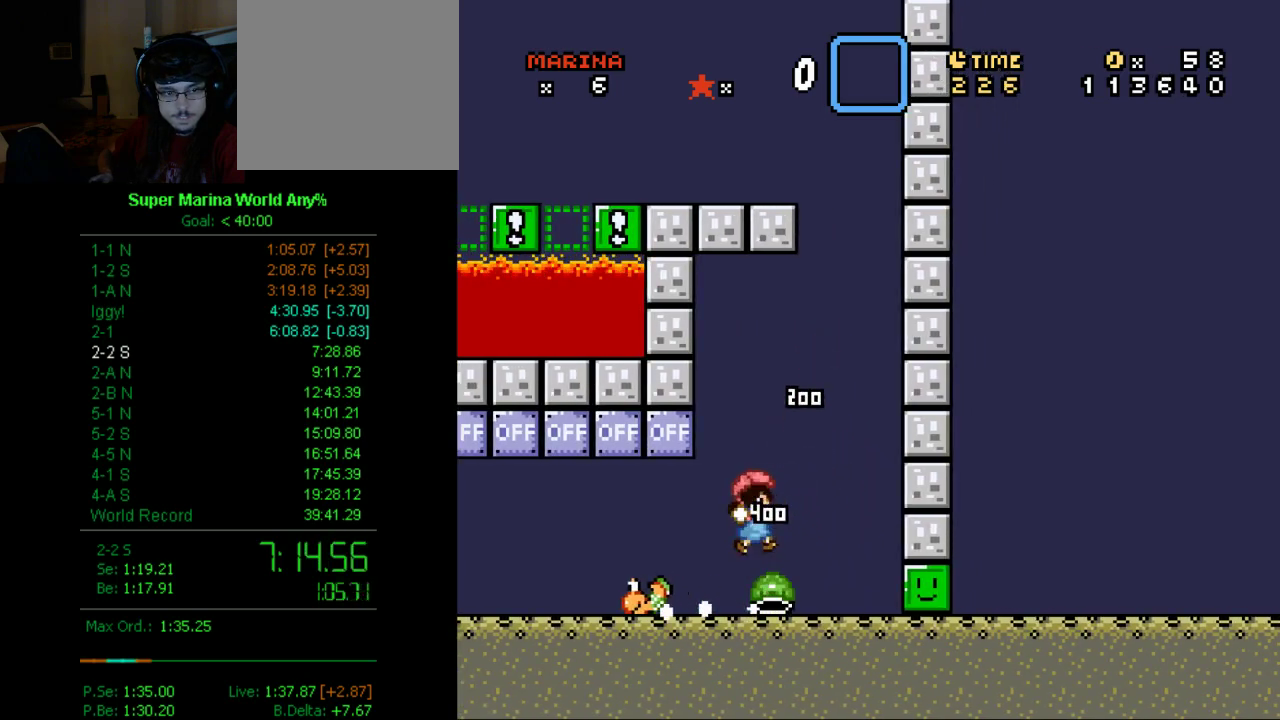
{"buttons": ["X", "DPAD_DOWN", "DPAD_RIGHT"], "left_stick": "center", "right_stick": "center", "events": [[139, "DPAD_RIGHT", "up"], [208, "DPAD_DOWN", "down"], [277, "A", "down"], [346, "DPAD_RIGHT", "down"], [346, "X", "down"], [398, "A", "up"]]}
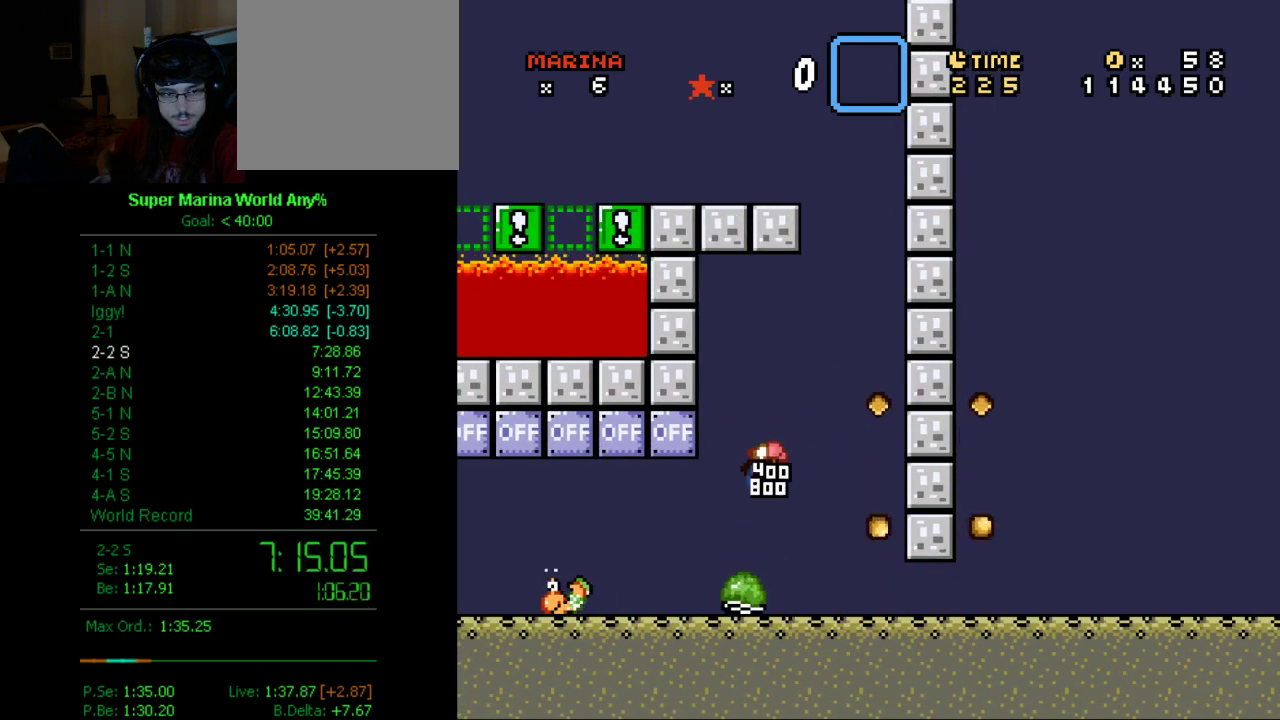
{"buttons": ["X", "DPAD_DOWN", "DPAD_RIGHT"], "left_stick": "center", "right_stick": "center", "events": [[190, "A", "down"], [259, "A", "up"], [328, "A", "down"], [449, "A", "up"]]}
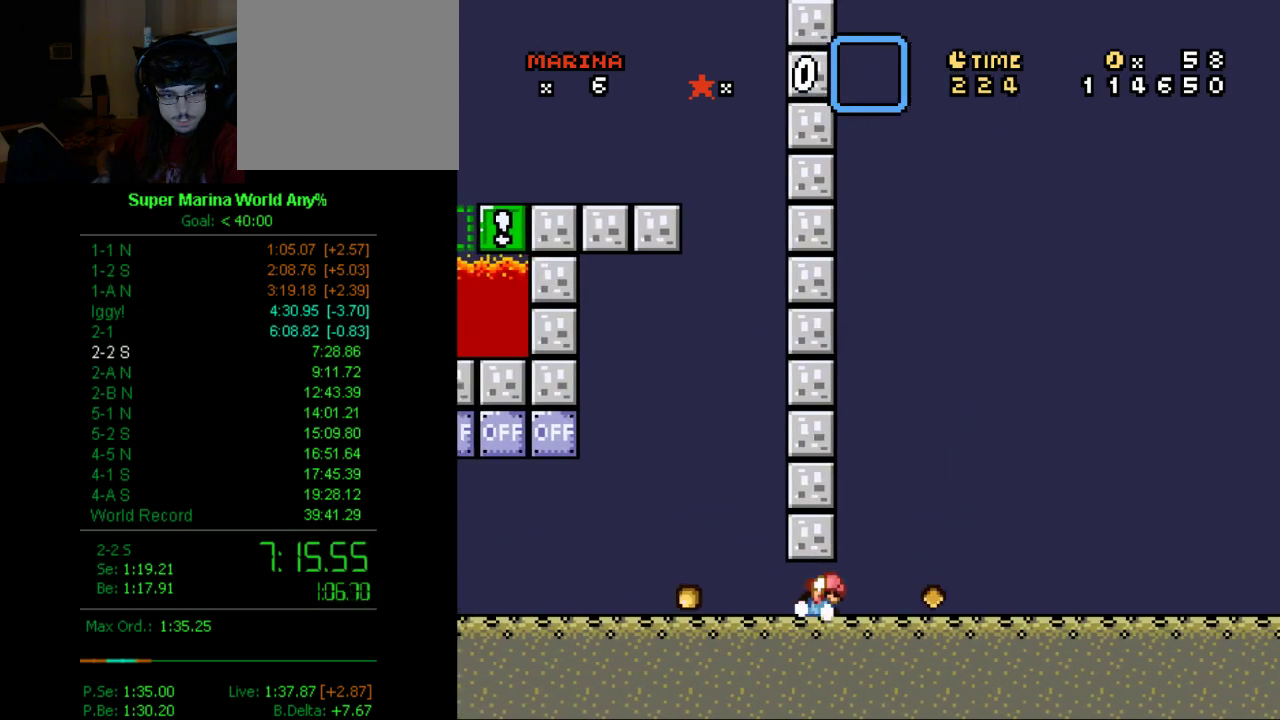
{"buttons": ["X", "DPAD_RIGHT"], "left_stick": "center", "right_stick": "center", "events": [[69, "DPAD_DOWN", "up"]]}
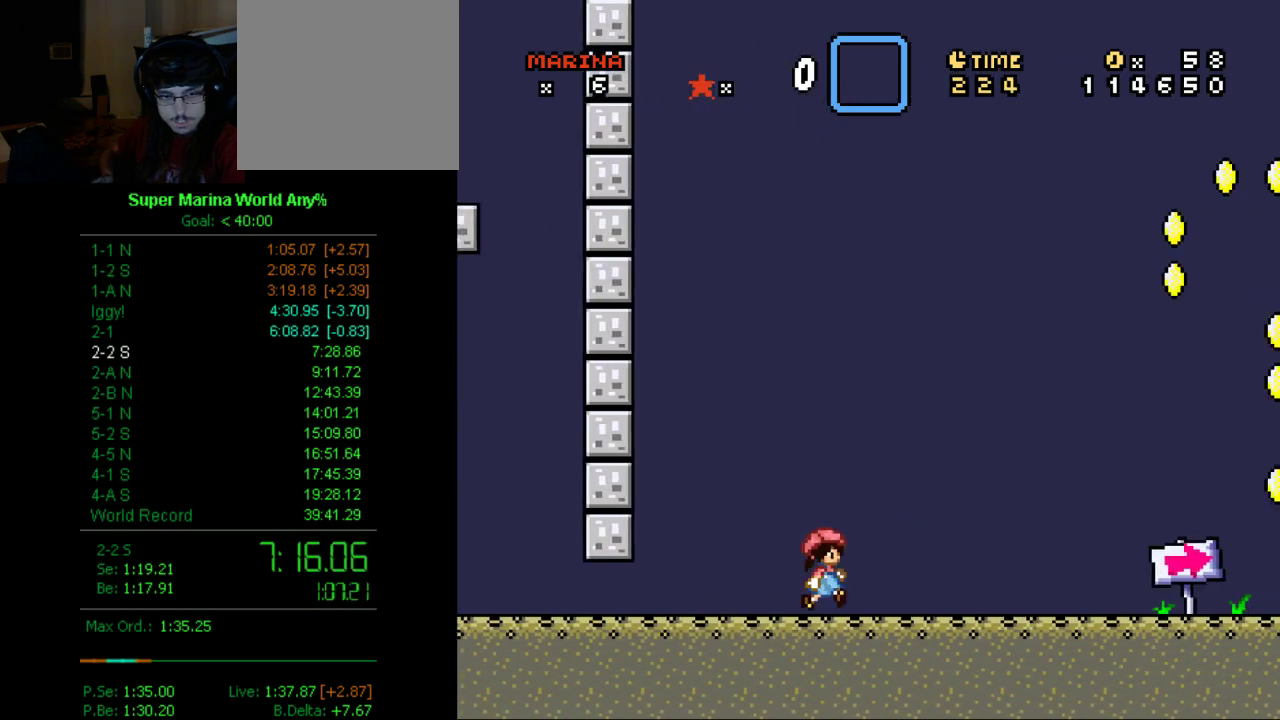
{"buttons": ["X", "DPAD_RIGHT"], "left_stick": "center", "right_stick": "center", "events": []}
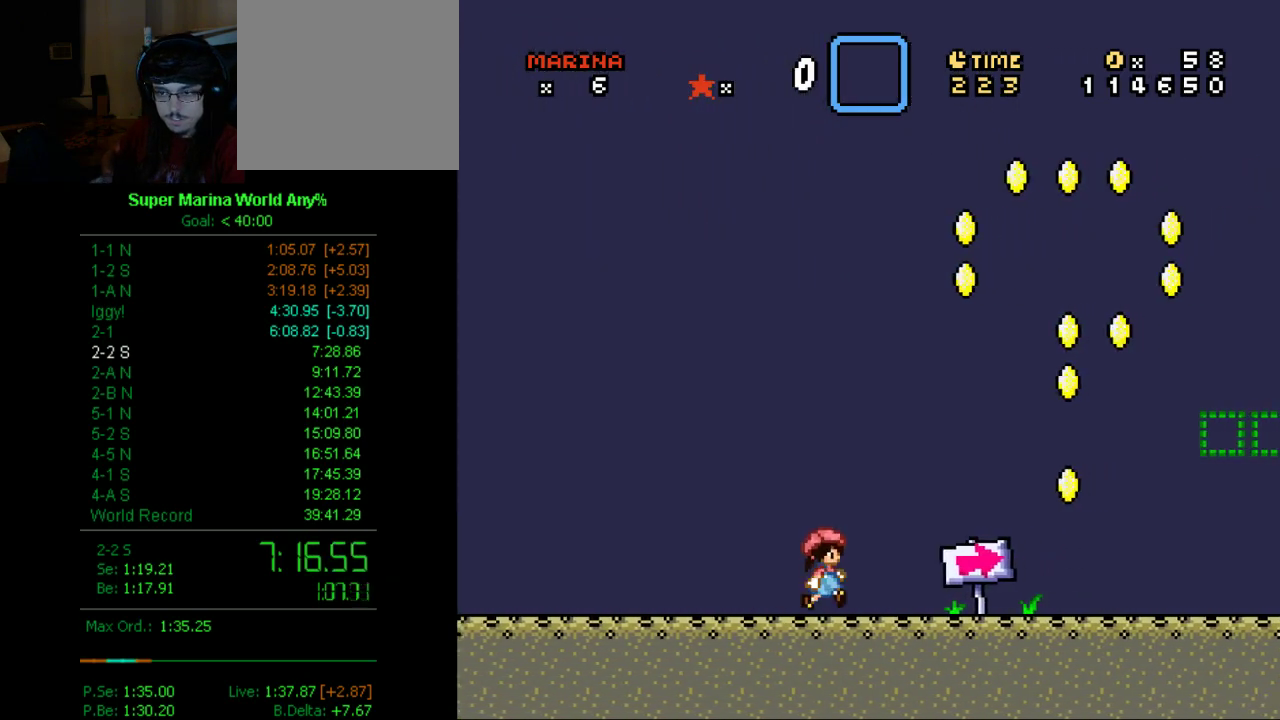
{"buttons": ["X", "DPAD_RIGHT"], "left_stick": "center", "right_stick": "center", "events": []}
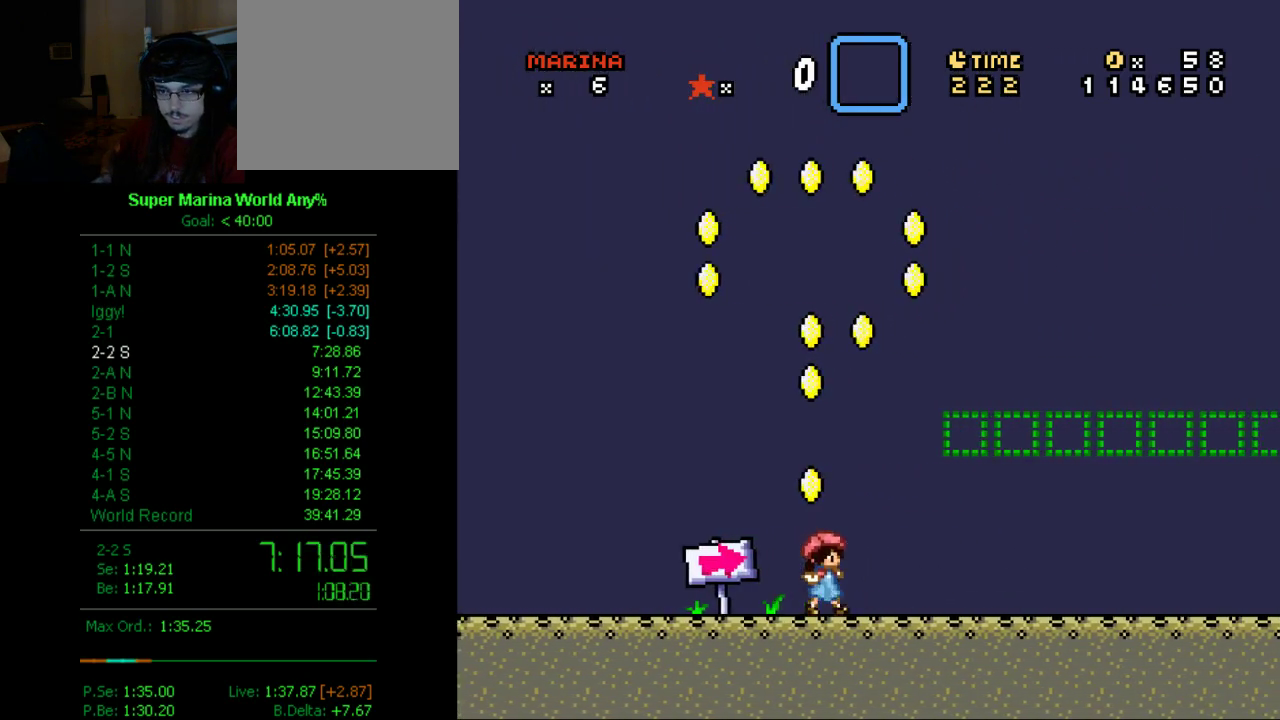
{"buttons": ["B", "X", "DPAD_RIGHT"], "left_stick": "center", "right_stick": "center", "events": [[449, "B", "down"]]}
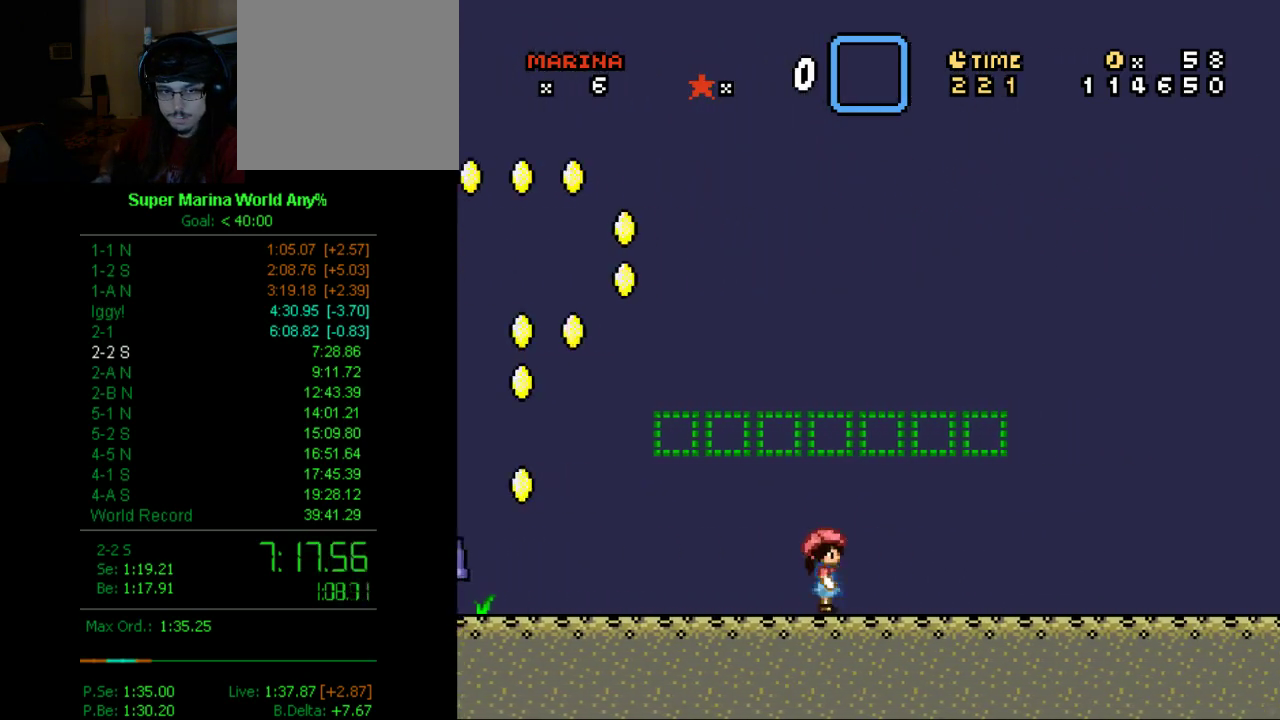
{"buttons": ["X", "DPAD_RIGHT"], "left_stick": "center", "right_stick": "center", "events": [[69, "B", "up"], [138, "B", "down"], [449, "B", "up"]]}
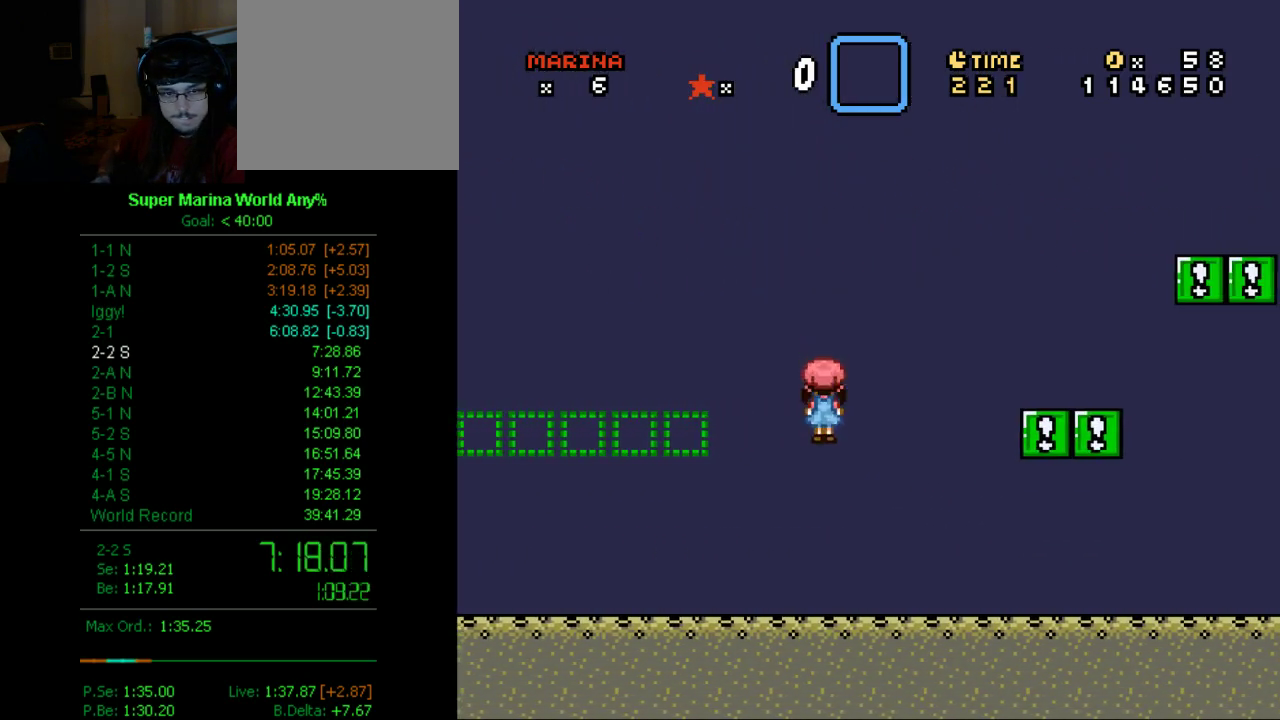
{"buttons": ["X", "DPAD_RIGHT"], "left_stick": "center", "right_stick": "center", "events": [[311, "B", "down"], [449, "B", "up"]]}
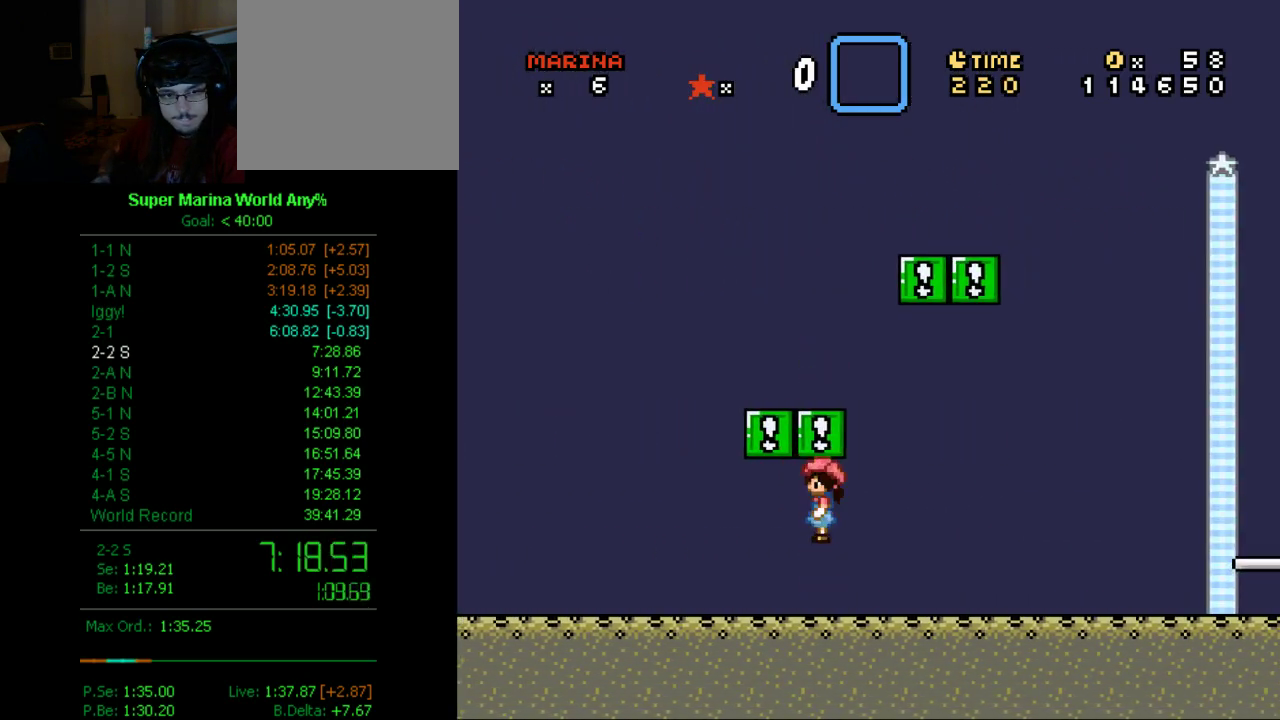
{"buttons": ["X", "DPAD_RIGHT"], "left_stick": "center", "right_stick": "center", "events": []}
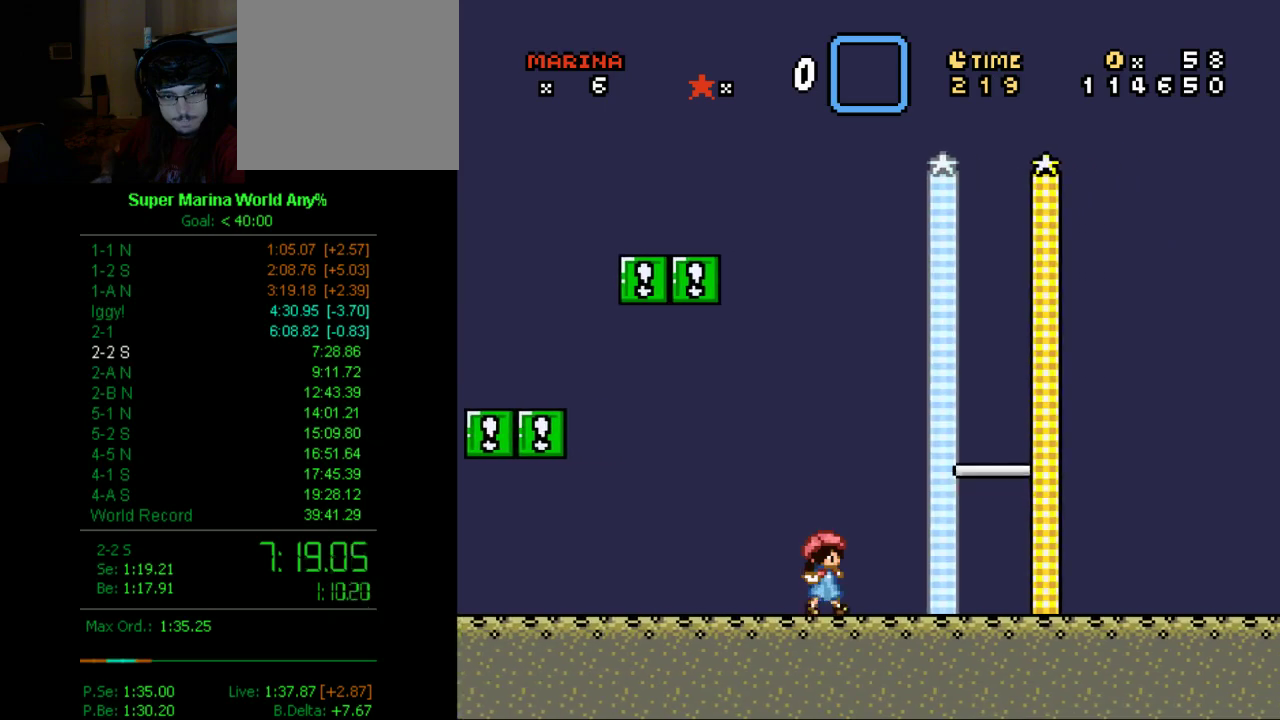
{"buttons": ["X", "DPAD_RIGHT"], "left_stick": "center", "right_stick": "center", "events": [[207, "B", "down"], [380, "B", "up"]]}
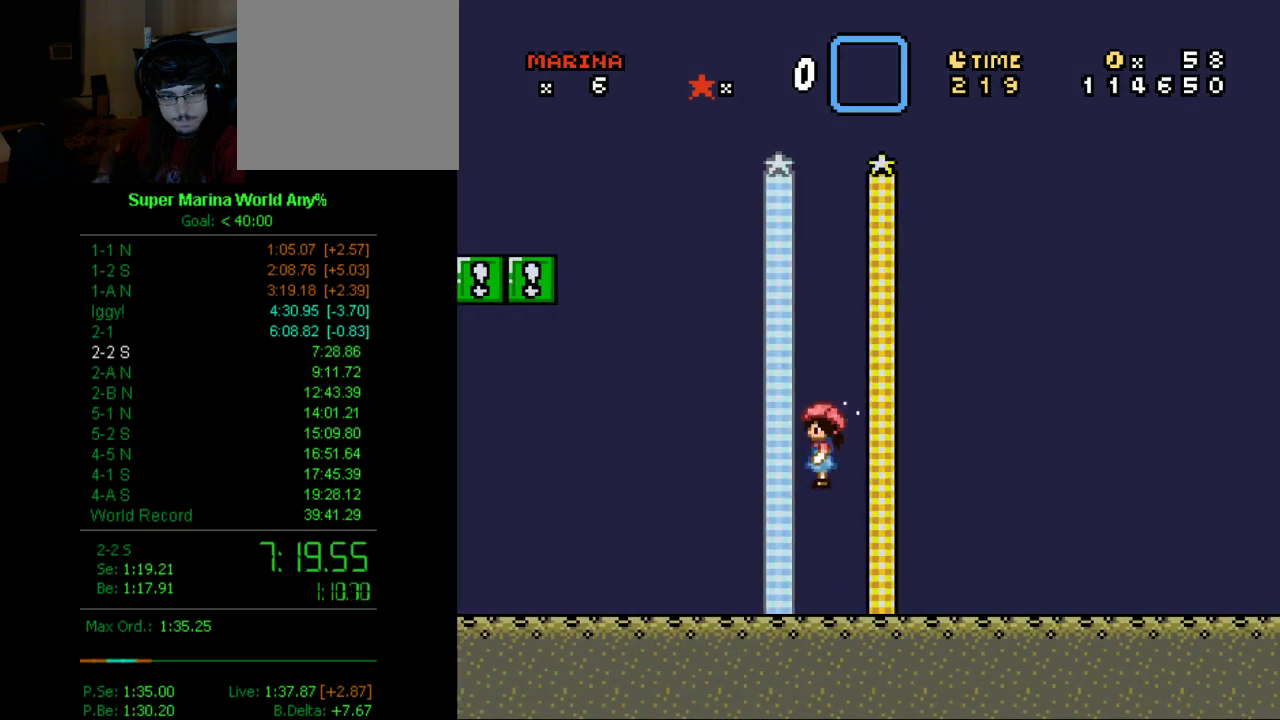
{"buttons": [], "left_stick": "center", "right_stick": "center", "events": [[87, "X", "up"], [208, "DPAD_RIGHT", "up"]]}